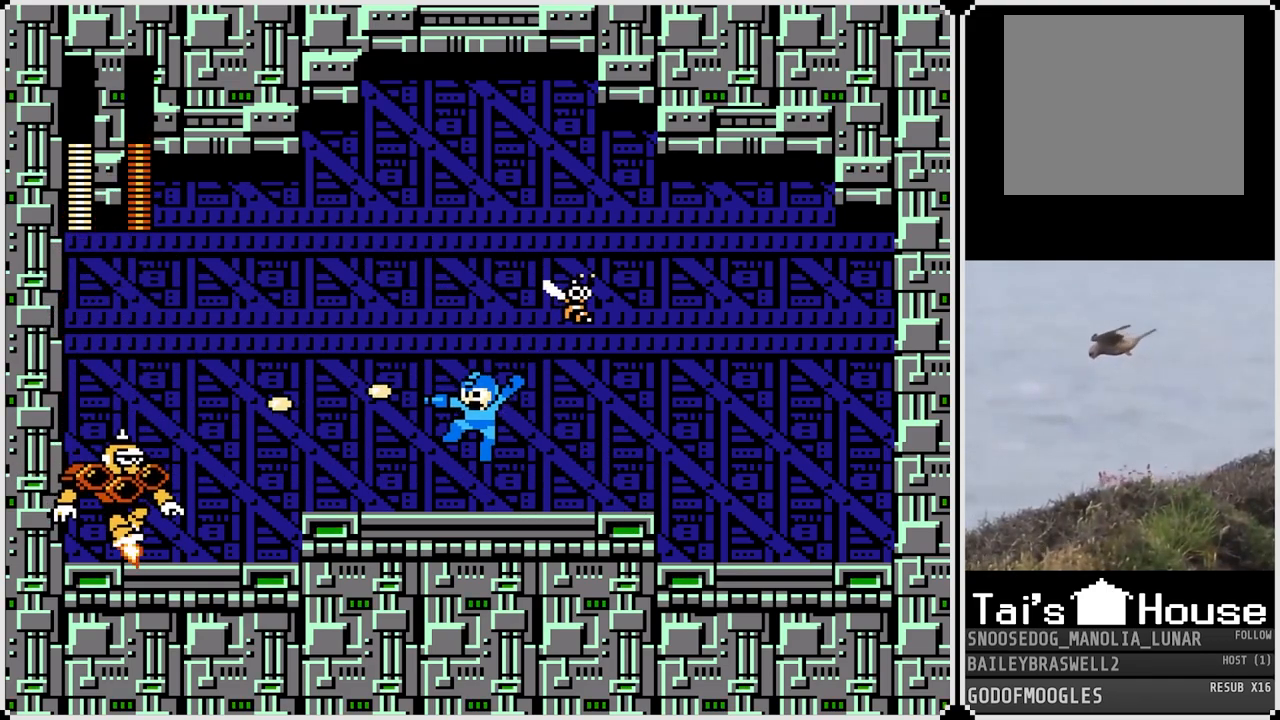
Gameplay with a controller (PlayStation layout); each line is a JSON object with the inputs held at the frame after it. "events" lists button and stick changes between this image and that frame as [ms after this image, input, new state], when the widget could be followed in between.
{"buttons": ["CROSS", "SQUARE", "DPAD_LEFT"], "left_stick": "center", "right_stick": "center", "events": [[33, "SQUARE", "down"], [100, "SQUARE", "up"], [167, "SQUARE", "down"], [250, "SQUARE", "up"], [317, "CROSS", "down"], [317, "SQUARE", "down"]]}
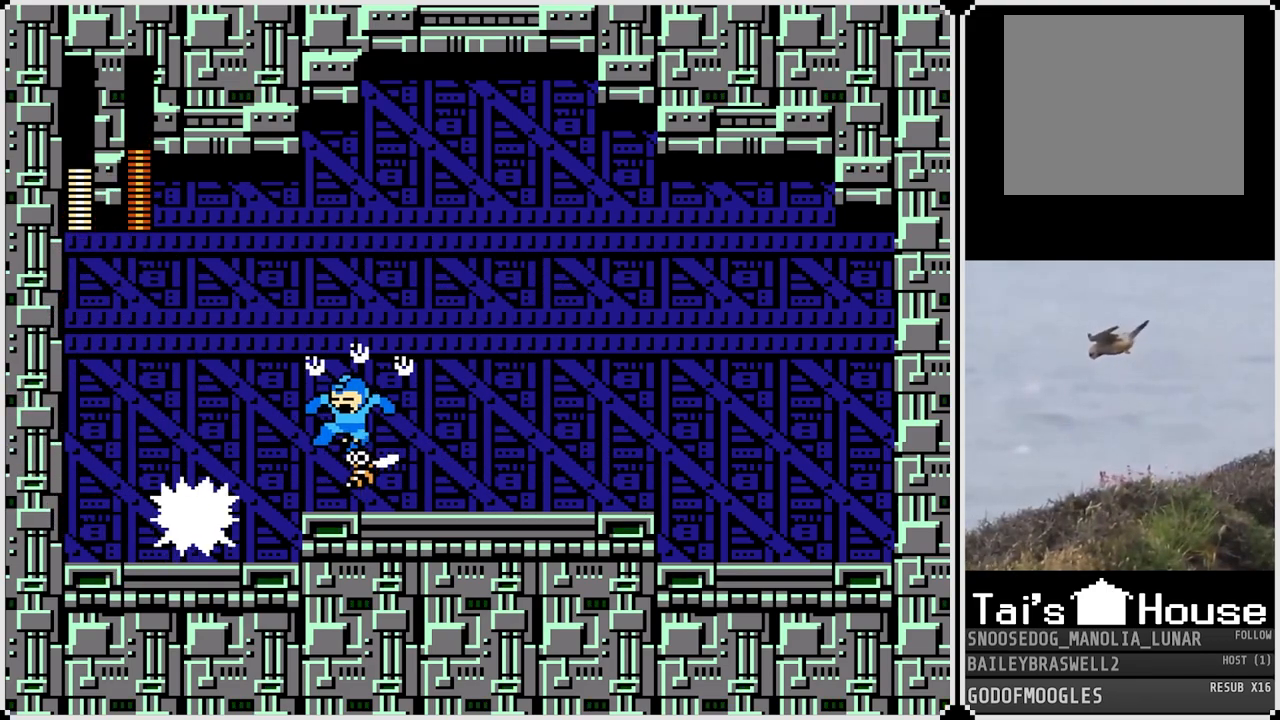
{"buttons": ["DPAD_LEFT"], "left_stick": "center", "right_stick": "center", "events": [[17, "DPAD_LEFT", "up"], [34, "DPAD_RIGHT", "down"], [201, "CROSS", "up"], [201, "SQUARE", "up"], [234, "DPAD_RIGHT", "up"], [434, "DPAD_LEFT", "down"]]}
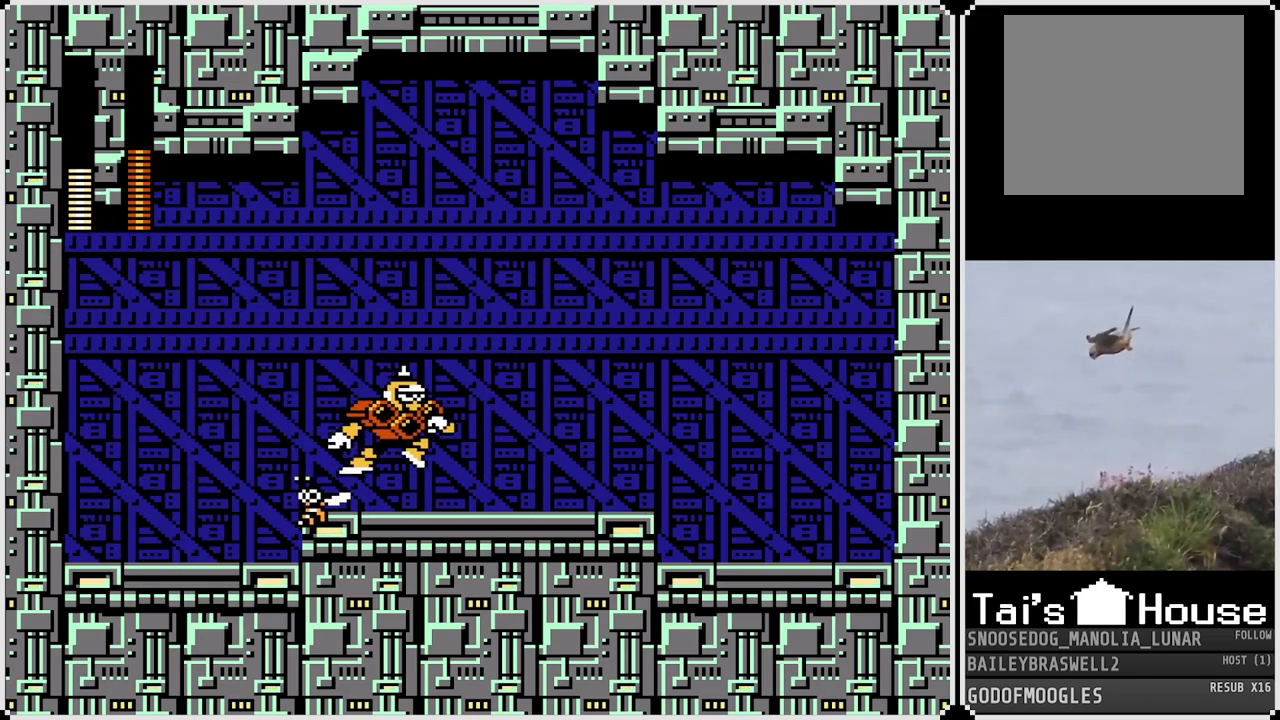
{"buttons": ["SQUARE"], "left_stick": "center", "right_stick": "center", "events": [[117, "DPAD_LEFT", "up"], [117, "DPAD_RIGHT", "down"], [150, "SQUARE", "down"], [217, "SQUARE", "up"], [250, "DPAD_RIGHT", "up"], [283, "SQUARE", "down"], [367, "SQUARE", "up"], [434, "SQUARE", "down"]]}
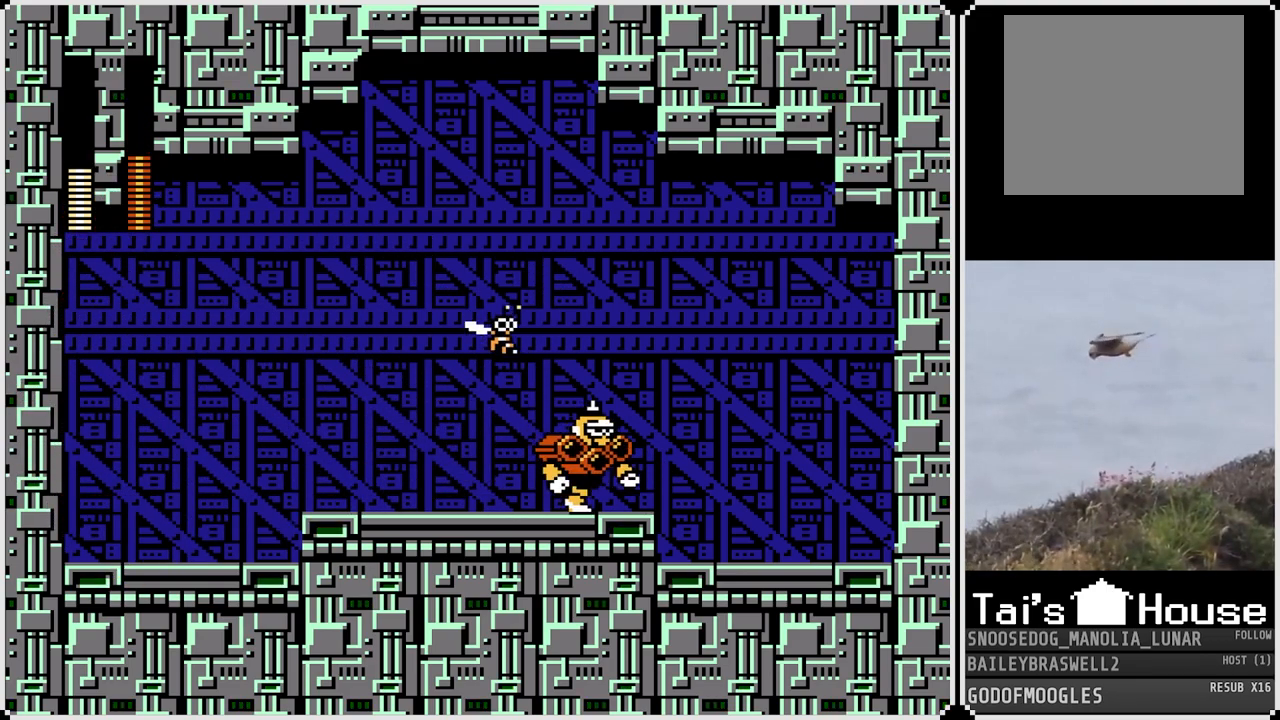
{"buttons": ["SQUARE"], "left_stick": "center", "right_stick": "center", "events": [[17, "SQUARE", "up"], [84, "SQUARE", "down"], [150, "SQUARE", "up"], [217, "SQUARE", "down"], [301, "SQUARE", "up"], [351, "SQUARE", "down"], [434, "SQUARE", "up"], [484, "SQUARE", "down"]]}
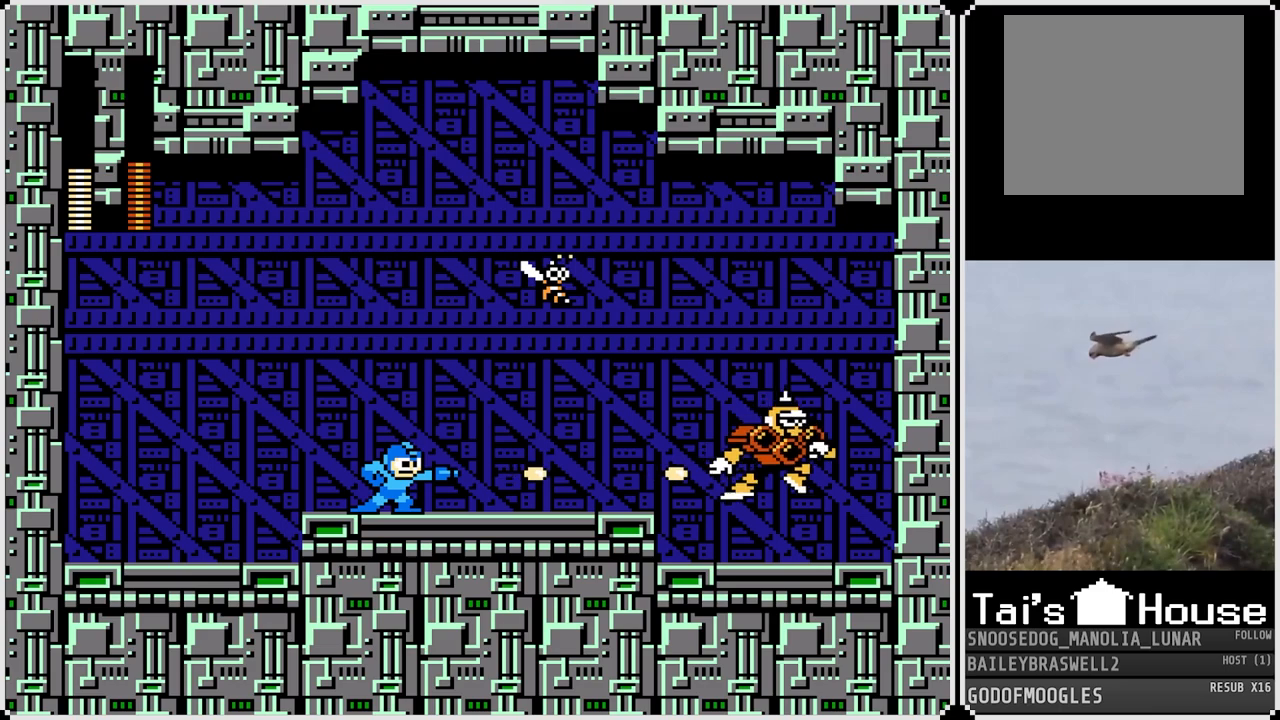
{"buttons": ["CROSS", "DPAD_RIGHT"], "left_stick": "center", "right_stick": "center", "events": [[17, "DPAD_LEFT", "down"], [50, "SQUARE", "up"], [267, "CROSS", "down"], [417, "DPAD_LEFT", "up"], [417, "DPAD_UP", "down"], [434, "DPAD_RIGHT", "down"], [450, "DPAD_UP", "up"]]}
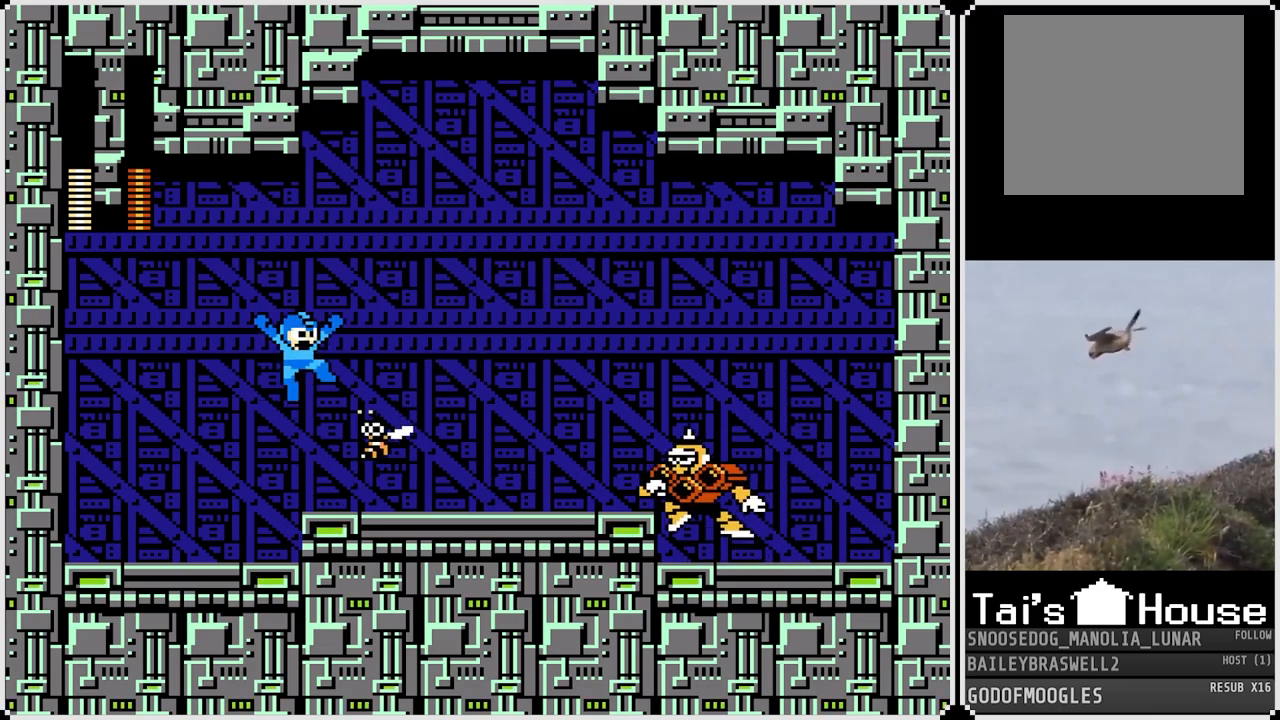
{"buttons": ["CROSS", "SQUARE", "DPAD_LEFT"], "left_stick": "center", "right_stick": "center", "events": [[34, "CROSS", "up"], [184, "DPAD_RIGHT", "up"], [201, "SQUARE", "down"], [284, "SQUARE", "up"], [334, "SQUARE", "down"], [417, "DPAD_LEFT", "down"], [451, "CROSS", "down"]]}
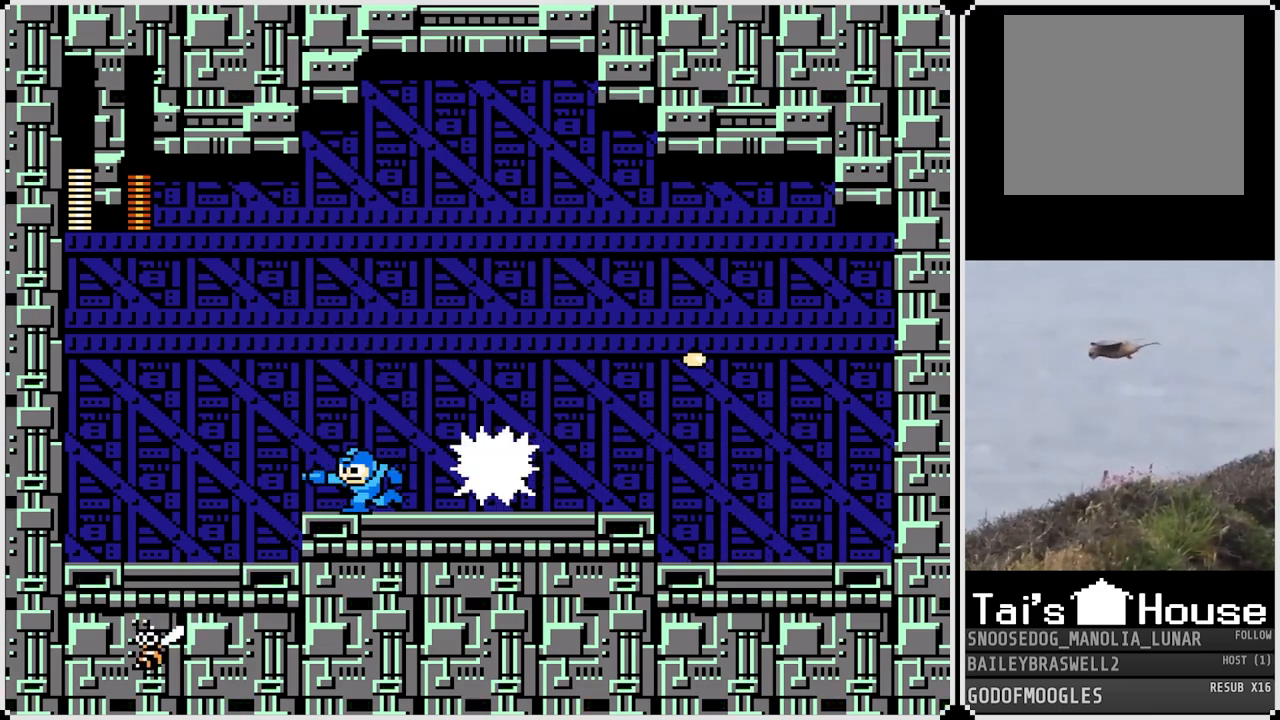
{"buttons": ["DPAD_RIGHT"], "left_stick": "center", "right_stick": "center", "events": [[33, "DPAD_LEFT", "up"], [50, "DPAD_RIGHT", "down"], [350, "CROSS", "up"], [350, "SQUARE", "up"]]}
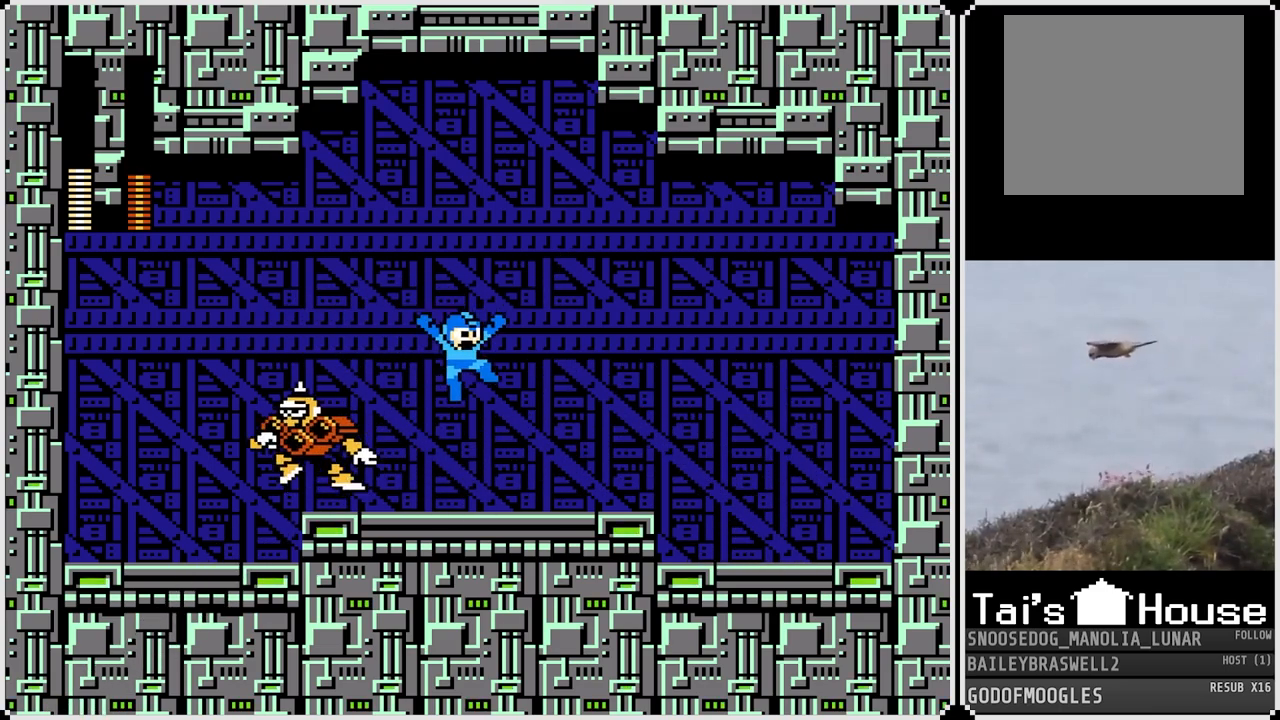
{"buttons": [], "left_stick": "center", "right_stick": "center", "events": [[17, "DPAD_LEFT", "down"], [17, "DPAD_RIGHT", "up"], [84, "SQUARE", "down"], [100, "DPAD_LEFT", "up"], [134, "SQUARE", "up"], [234, "SQUARE", "down"], [301, "SQUARE", "up"], [384, "SQUARE", "down"], [451, "SQUARE", "up"]]}
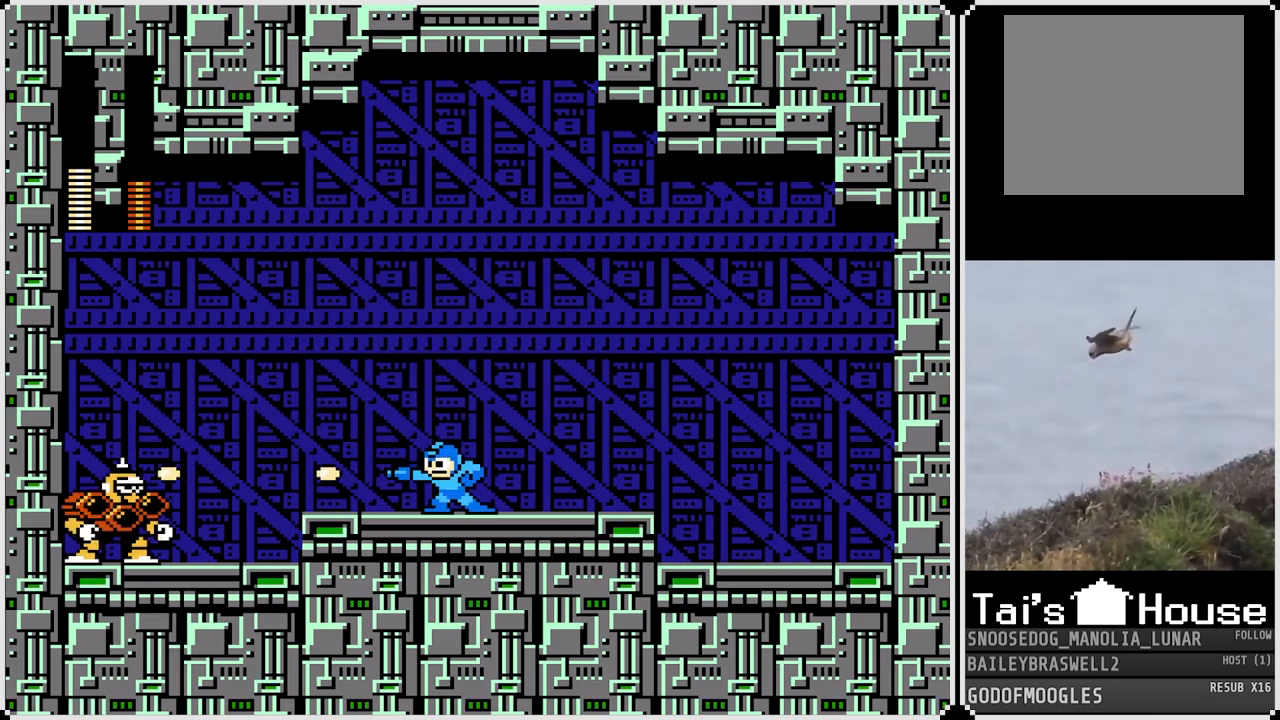
{"buttons": ["SQUARE"], "left_stick": "center", "right_stick": "center", "events": [[17, "SQUARE", "down"], [83, "SQUARE", "up"], [150, "SQUARE", "down"], [217, "SQUARE", "up"], [283, "SQUARE", "down"], [367, "SQUARE", "up"], [400, "CROSS", "down"], [450, "SQUARE", "down"], [500, "CROSS", "up"]]}
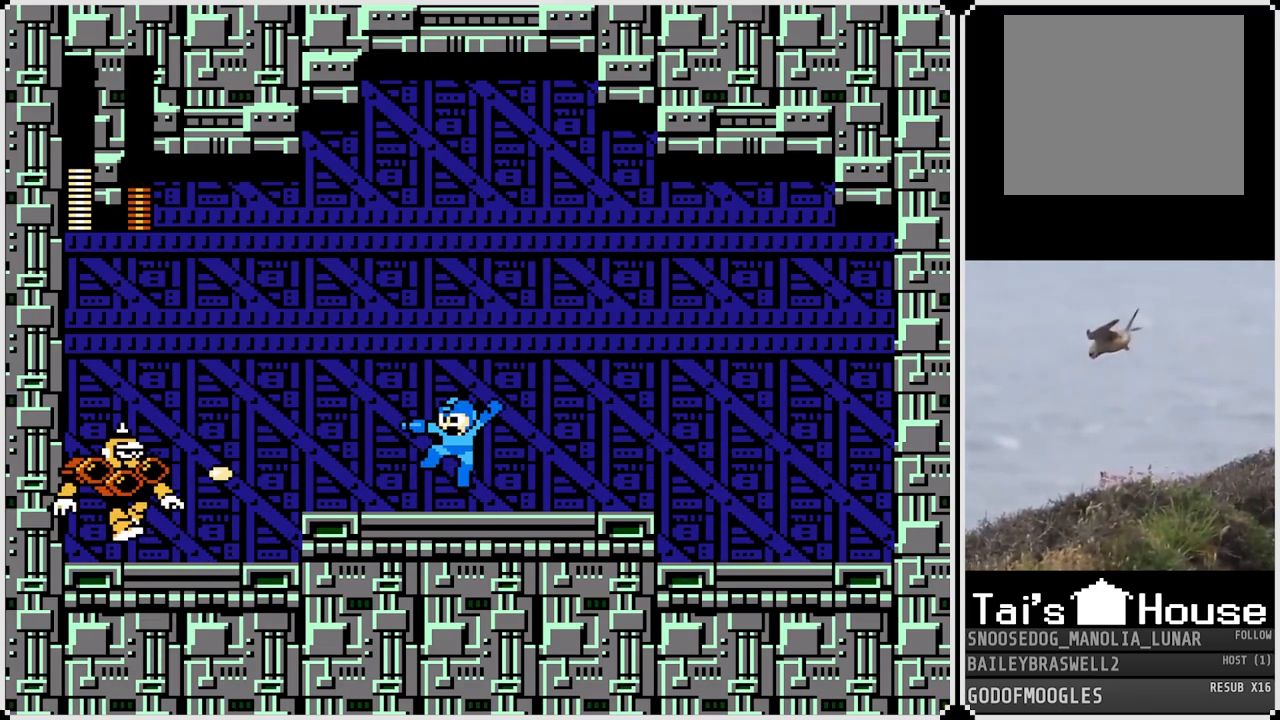
{"buttons": ["DPAD_RIGHT"], "left_stick": "center", "right_stick": "center", "events": [[17, "SQUARE", "up"], [117, "DPAD_RIGHT", "down"]]}
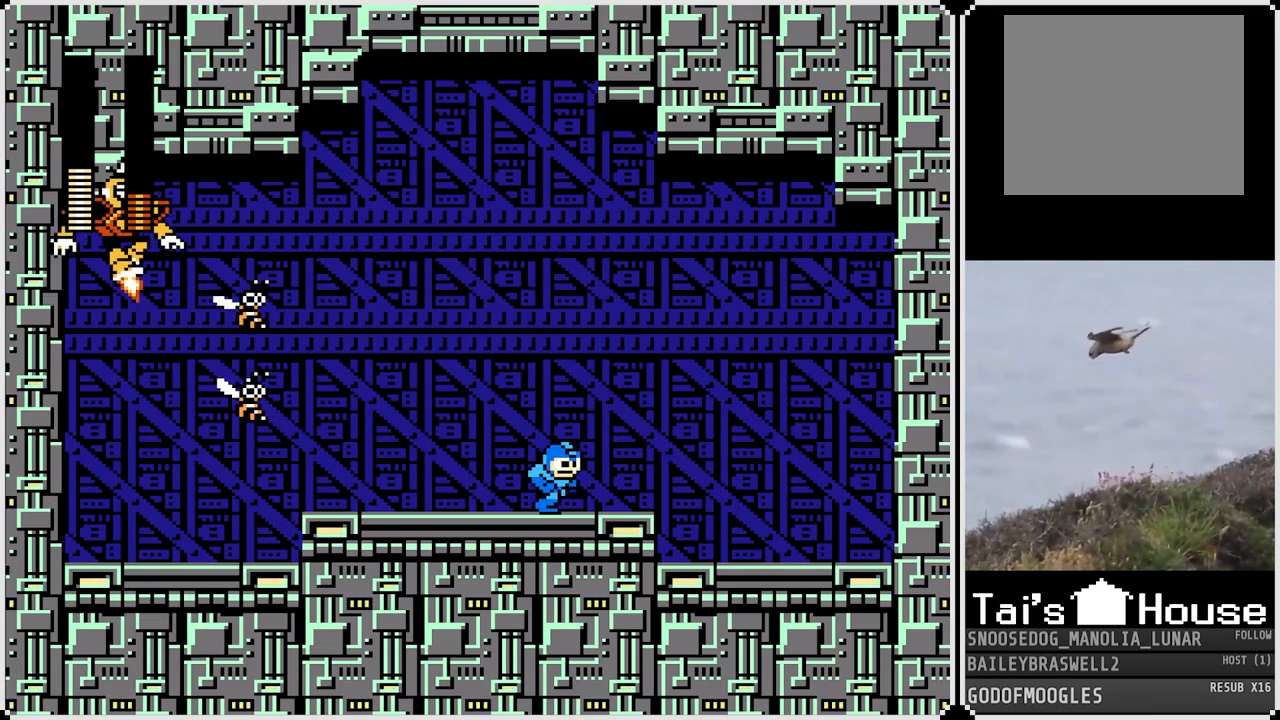
{"buttons": ["SQUARE"], "left_stick": "center", "right_stick": "center", "events": [[33, "CROSS", "down"], [100, "DPAD_RIGHT", "up"], [117, "DPAD_LEFT", "down"], [200, "DPAD_LEFT", "up"], [200, "SQUARE", "down"], [317, "CROSS", "up"], [317, "SQUARE", "up"], [384, "SQUARE", "down"], [434, "SQUARE", "up"], [467, "SQUARE", "down"]]}
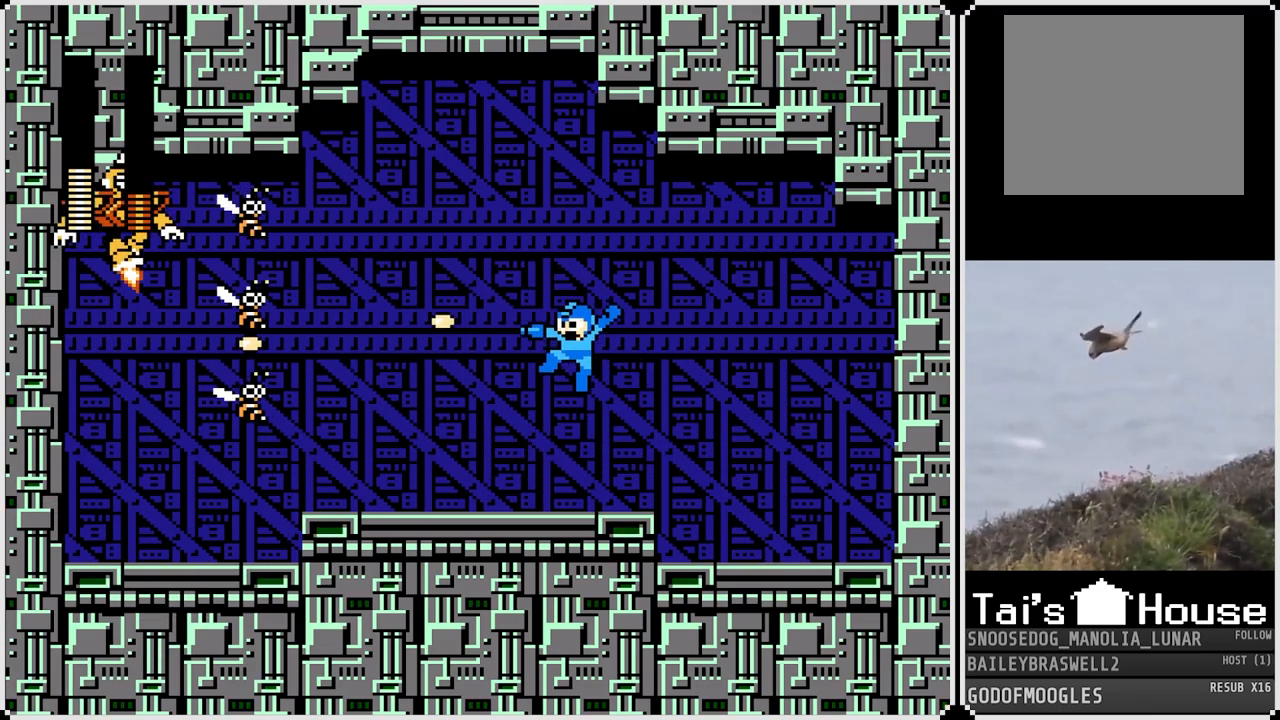
{"buttons": [], "left_stick": "center", "right_stick": "center", "events": [[84, "SQUARE", "up"], [217, "CROSS", "down"], [284, "SQUARE", "down"], [334, "CROSS", "up"], [351, "SQUARE", "up"], [417, "SQUARE", "down"], [484, "SQUARE", "up"]]}
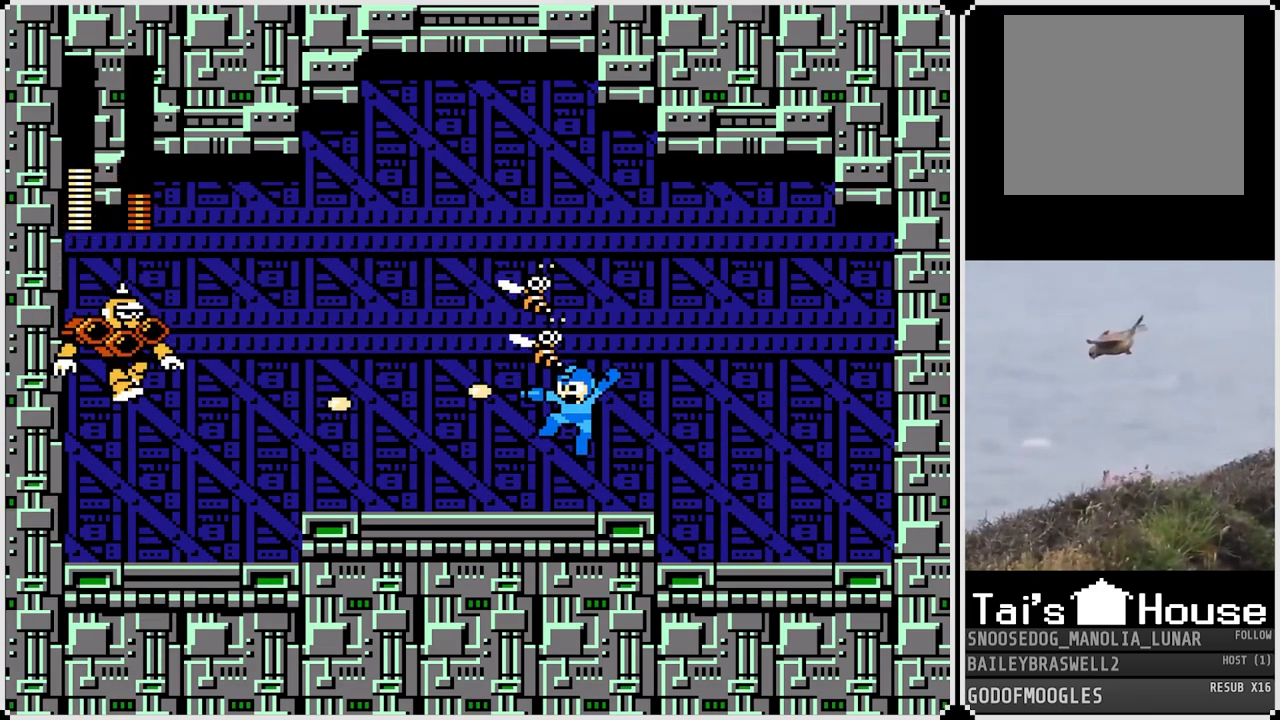
{"buttons": ["SQUARE", "DPAD_LEFT"], "left_stick": "center", "right_stick": "center", "events": [[17, "DPAD_LEFT", "down"], [167, "SQUARE", "down"], [250, "SQUARE", "up"], [317, "SQUARE", "down"], [384, "SQUARE", "up"], [450, "SQUARE", "down"]]}
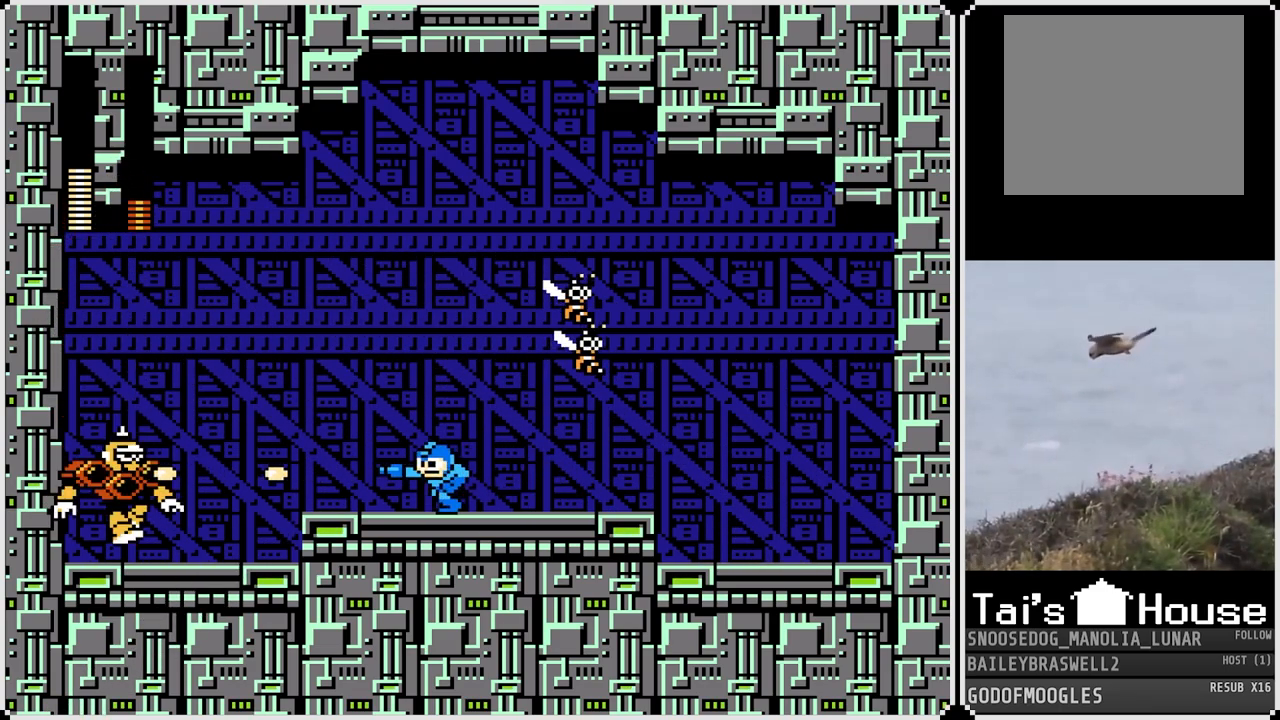
{"buttons": ["CROSS", "SQUARE", "DPAD_RIGHT"], "left_stick": "center", "right_stick": "center", "events": [[34, "SQUARE", "up"], [84, "SQUARE", "down"], [134, "SQUARE", "up"], [201, "CROSS", "down"], [201, "SQUARE", "down"], [334, "DPAD_LEFT", "up"], [334, "DPAD_RIGHT", "down"]]}
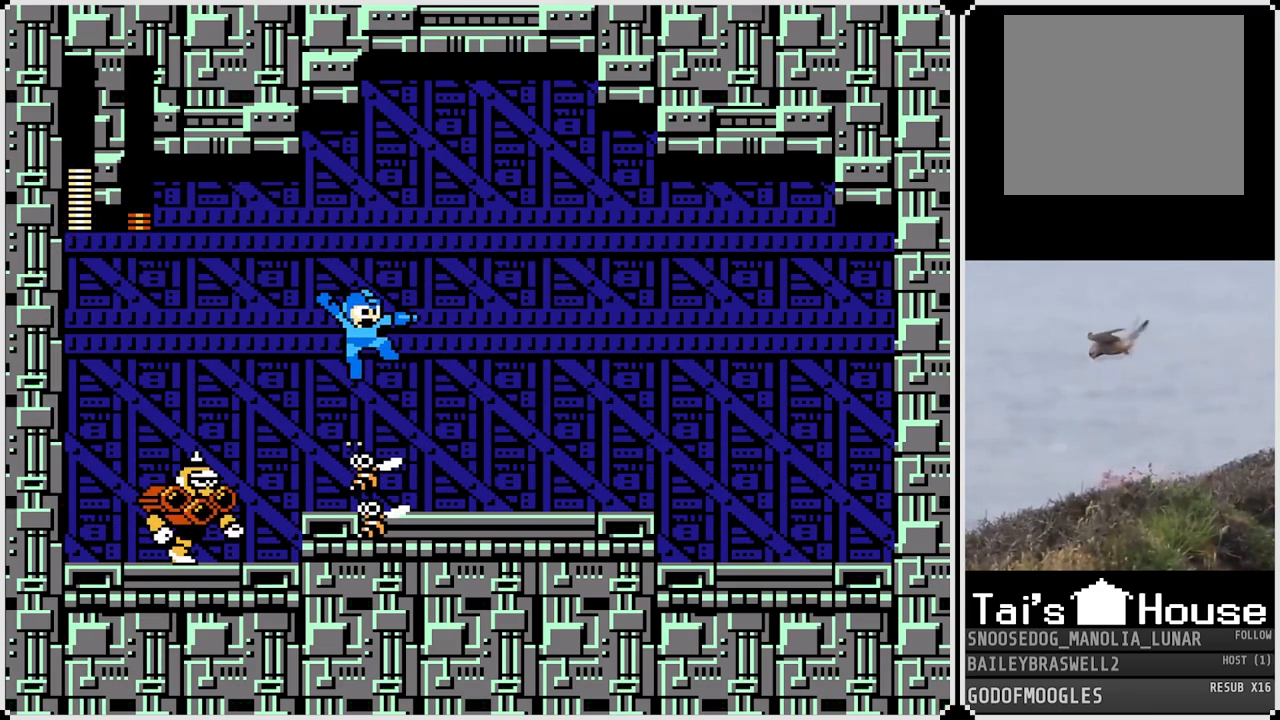
{"buttons": ["CROSS", "DPAD_RIGHT"], "left_stick": "center", "right_stick": "center", "events": [[50, "CROSS", "up"], [50, "SQUARE", "up"], [467, "CROSS", "down"]]}
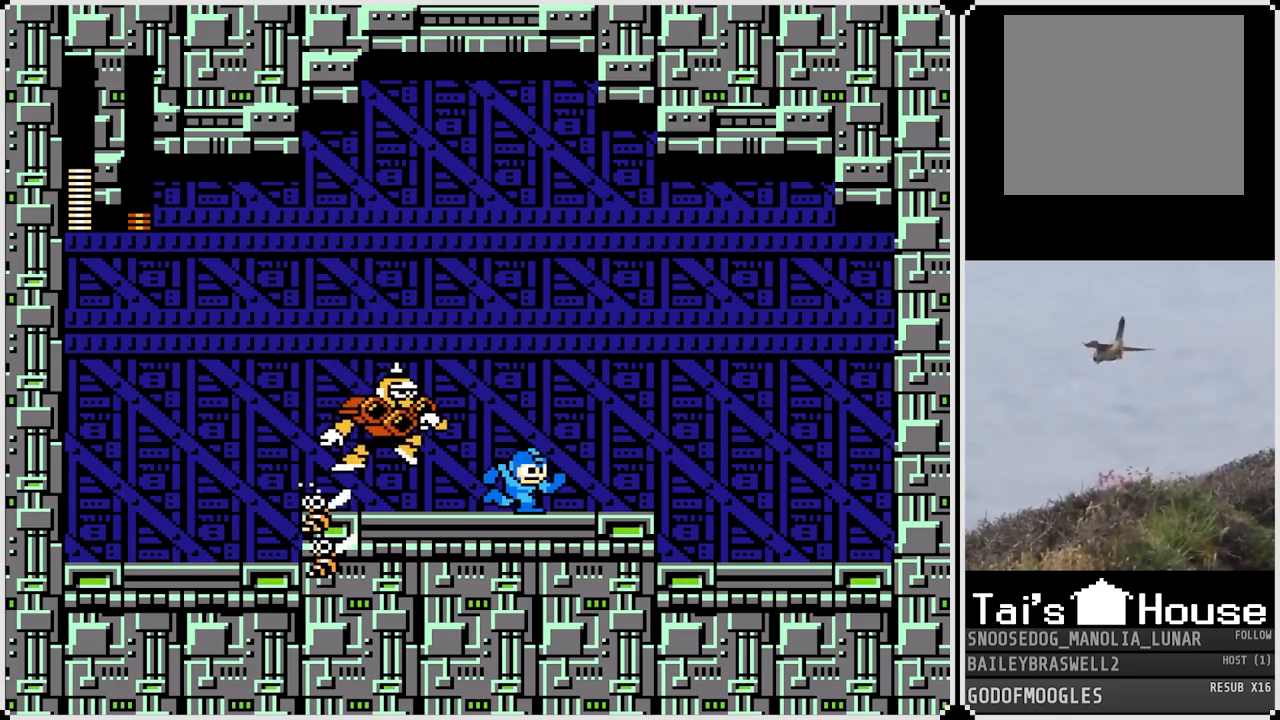
{"buttons": ["CROSS", "DPAD_LEFT"], "left_stick": "center", "right_stick": "center", "events": [[100, "DPAD_RIGHT", "up"], [150, "DPAD_LEFT", "down"]]}
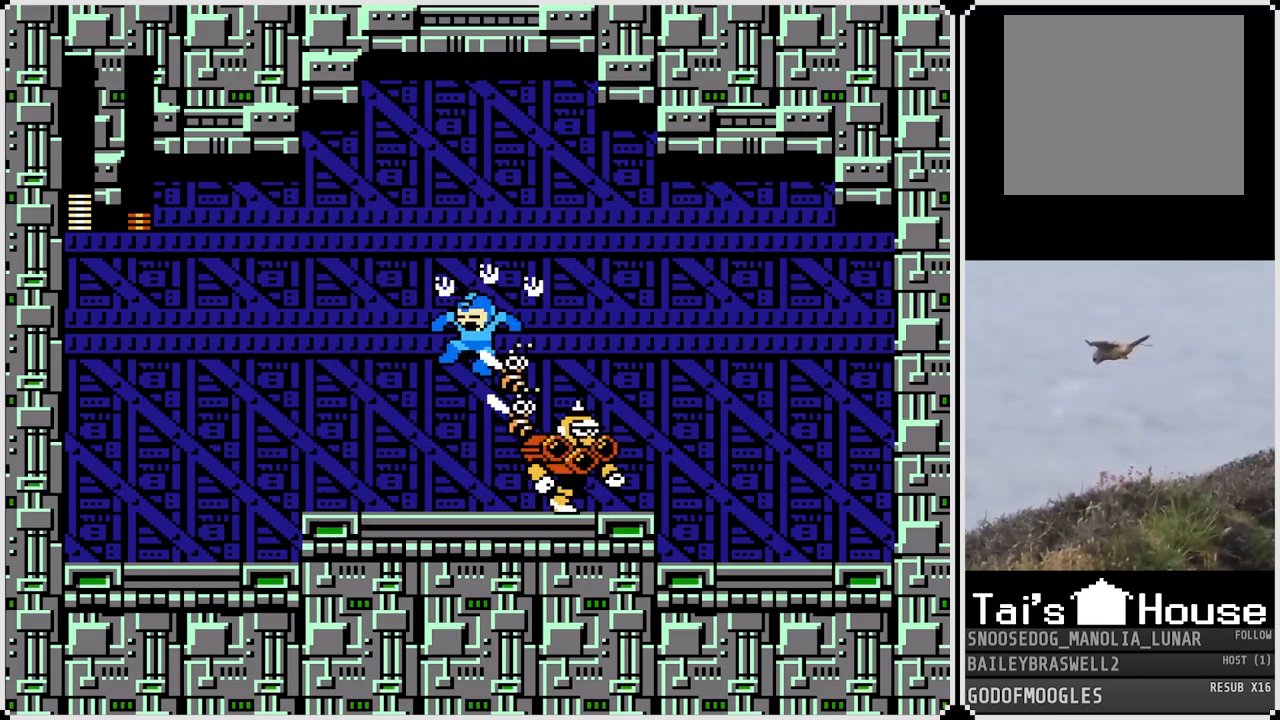
{"buttons": ["SQUARE"], "left_stick": "center", "right_stick": "center", "events": [[84, "CROSS", "up"], [267, "DPAD_LEFT", "up"], [300, "DPAD_RIGHT", "down"], [350, "SQUARE", "down"], [384, "SQUARE", "up"], [467, "DPAD_RIGHT", "up"], [467, "SQUARE", "down"]]}
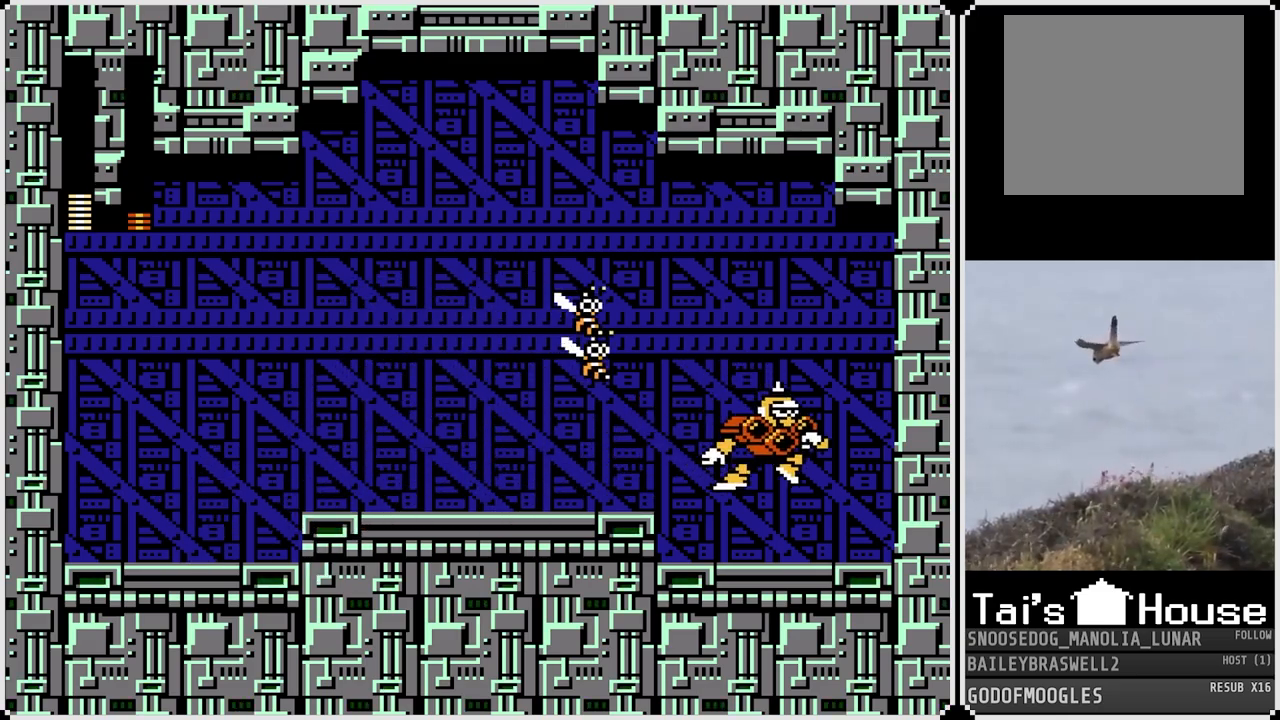
{"buttons": [], "left_stick": "center", "right_stick": "center", "events": [[33, "SQUARE", "up"], [116, "SQUARE", "down"], [183, "SQUARE", "up"], [250, "SQUARE", "down"], [317, "SQUARE", "up"], [383, "SQUARE", "down"], [433, "SQUARE", "up"]]}
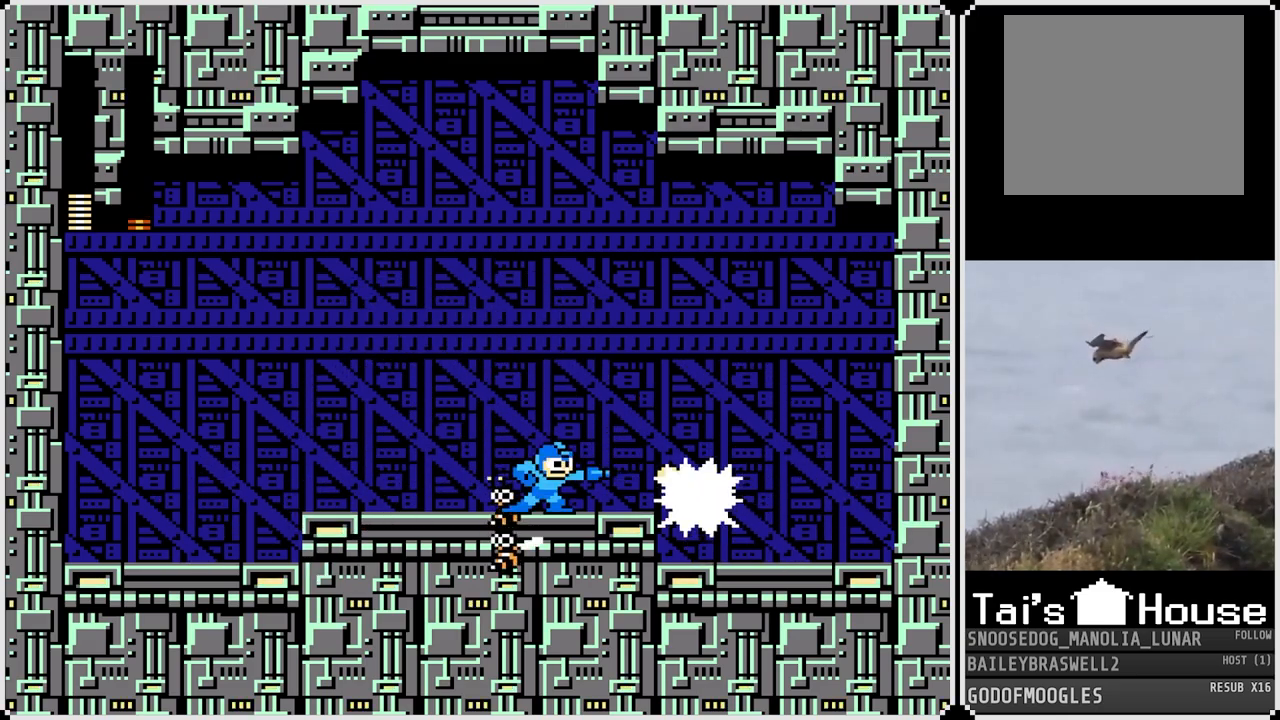
{"buttons": ["CROSS", "DPAD_RIGHT"], "left_stick": "center", "right_stick": "center", "events": [[17, "SQUARE", "down"], [84, "SQUARE", "up"], [134, "SQUARE", "down"], [184, "DPAD_LEFT", "down"], [200, "SQUARE", "up"], [384, "DPAD_LEFT", "up"], [401, "DPAD_RIGHT", "down"], [467, "CROSS", "down"]]}
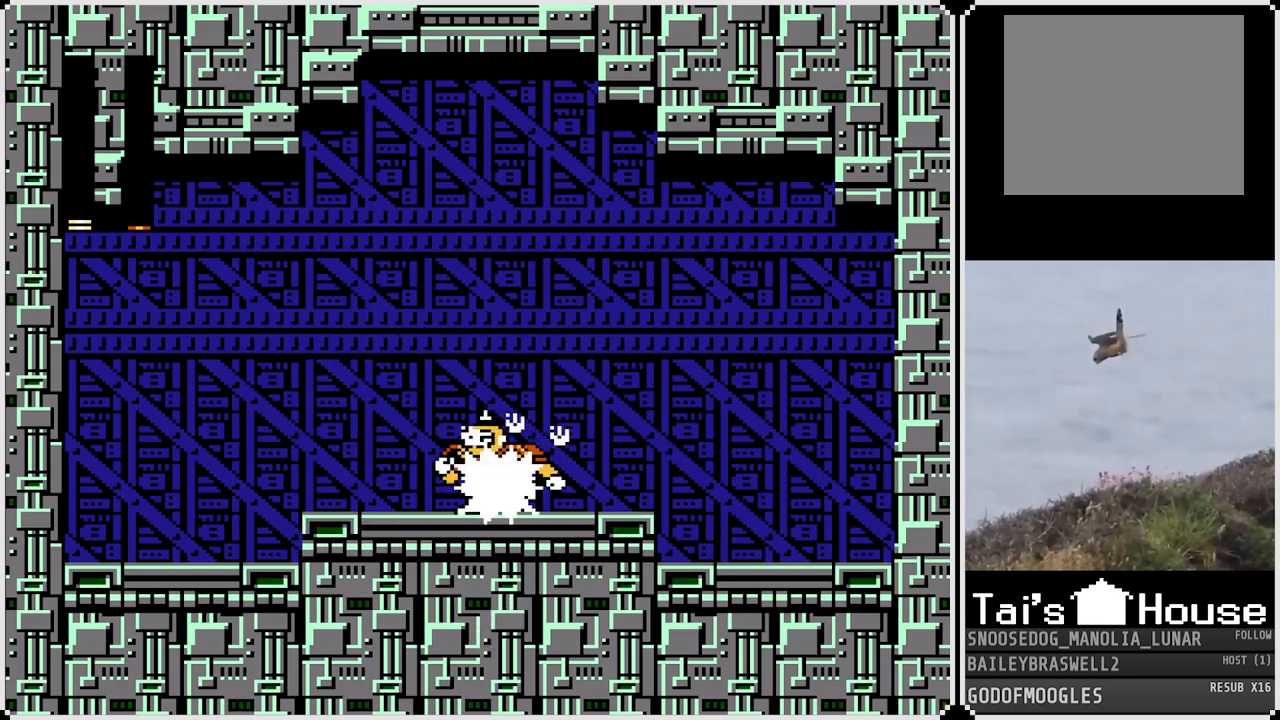
{"buttons": ["DPAD_LEFT"], "left_stick": "center", "right_stick": "center", "events": [[100, "CROSS", "up"], [250, "DPAD_RIGHT", "up"], [333, "DPAD_LEFT", "down"], [417, "SQUARE", "down"], [450, "SQUARE", "up"]]}
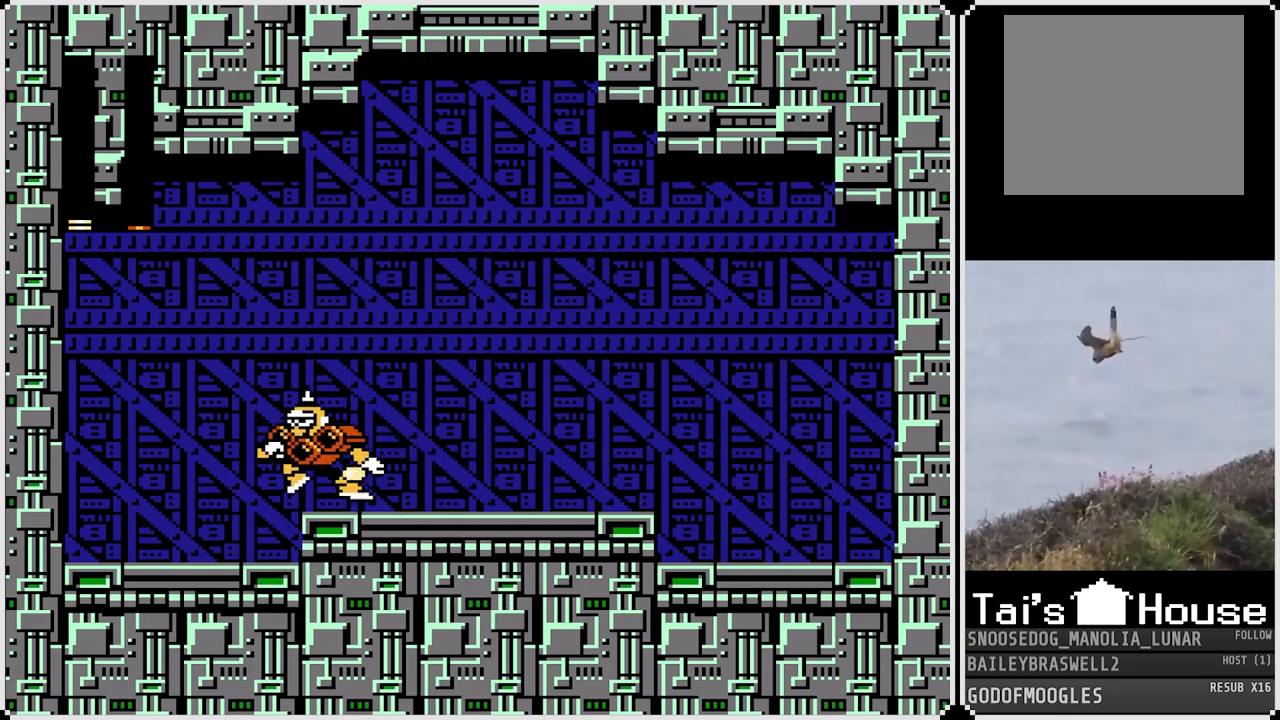
{"buttons": ["DPAD_LEFT"], "left_stick": "center", "right_stick": "center", "events": [[34, "SQUARE", "down"], [84, "DPAD_LEFT", "up"], [100, "SQUARE", "up"], [184, "SQUARE", "down"], [267, "SQUARE", "up"], [417, "DPAD_LEFT", "down"]]}
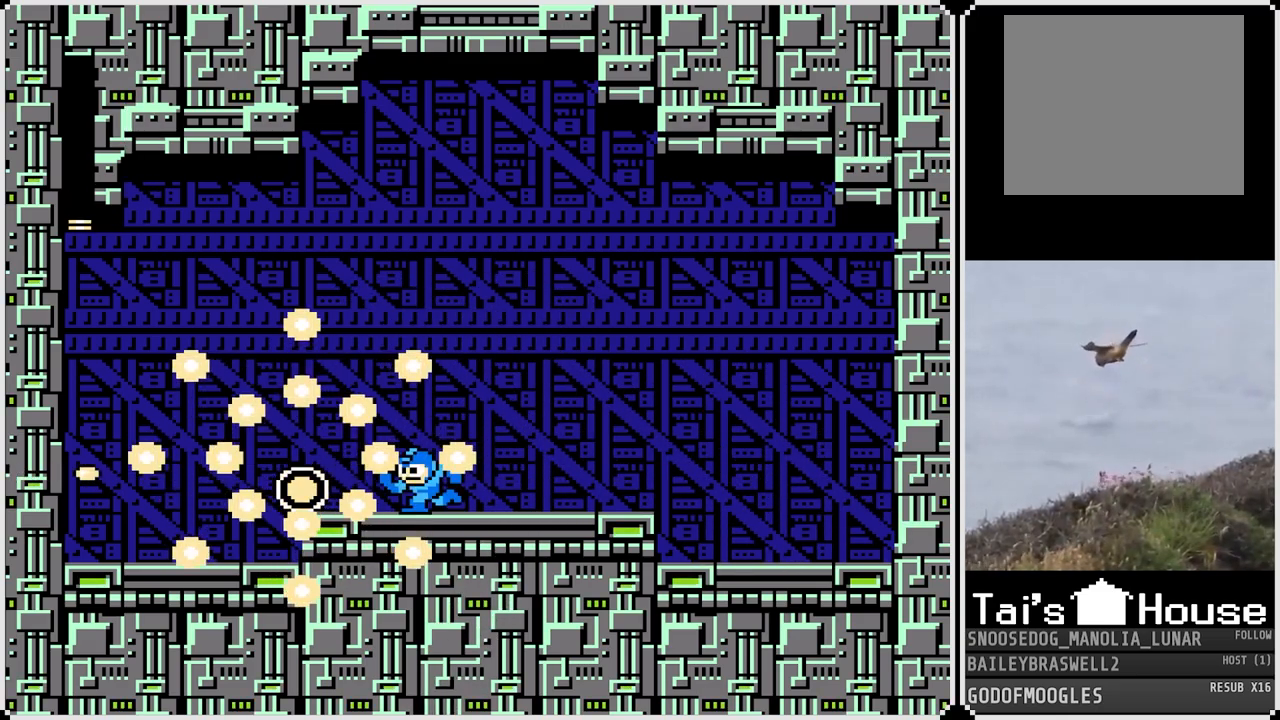
{"buttons": [], "left_stick": "center", "right_stick": "center", "events": [[50, "CROSS", "down"], [133, "CROSS", "up"], [467, "DPAD_LEFT", "up"]]}
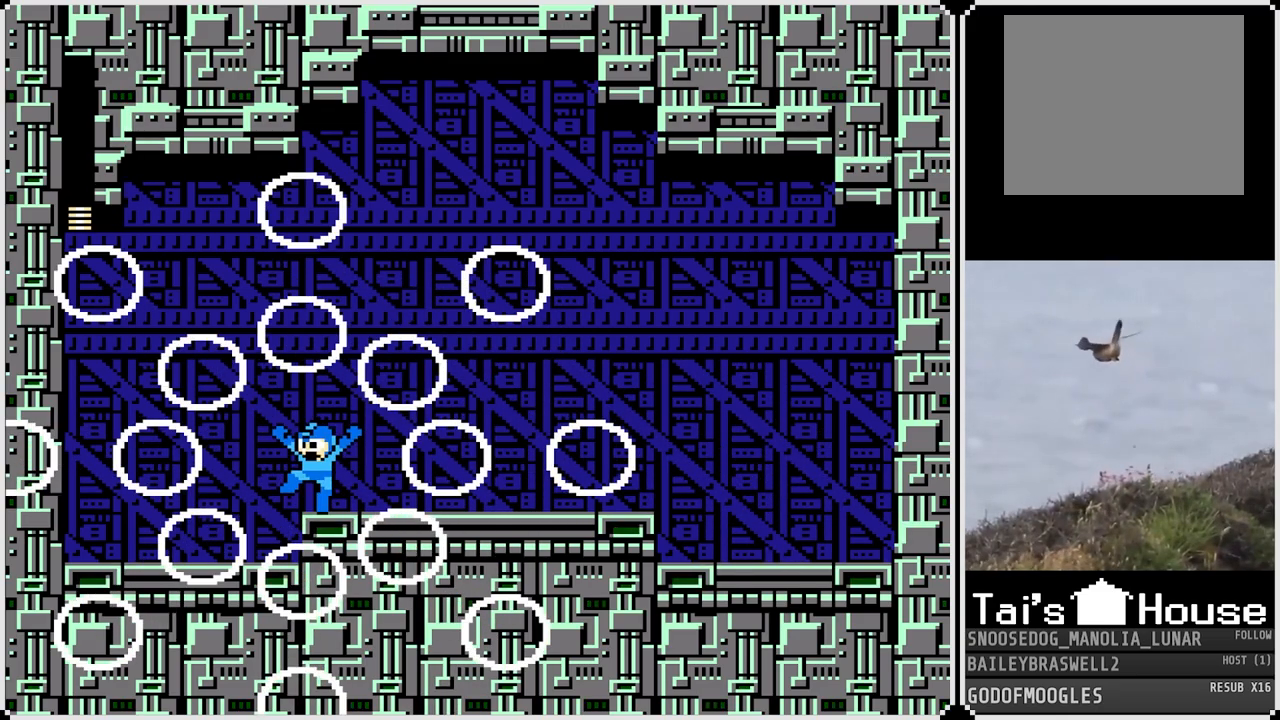
{"buttons": [], "left_stick": "center", "right_stick": "center", "events": []}
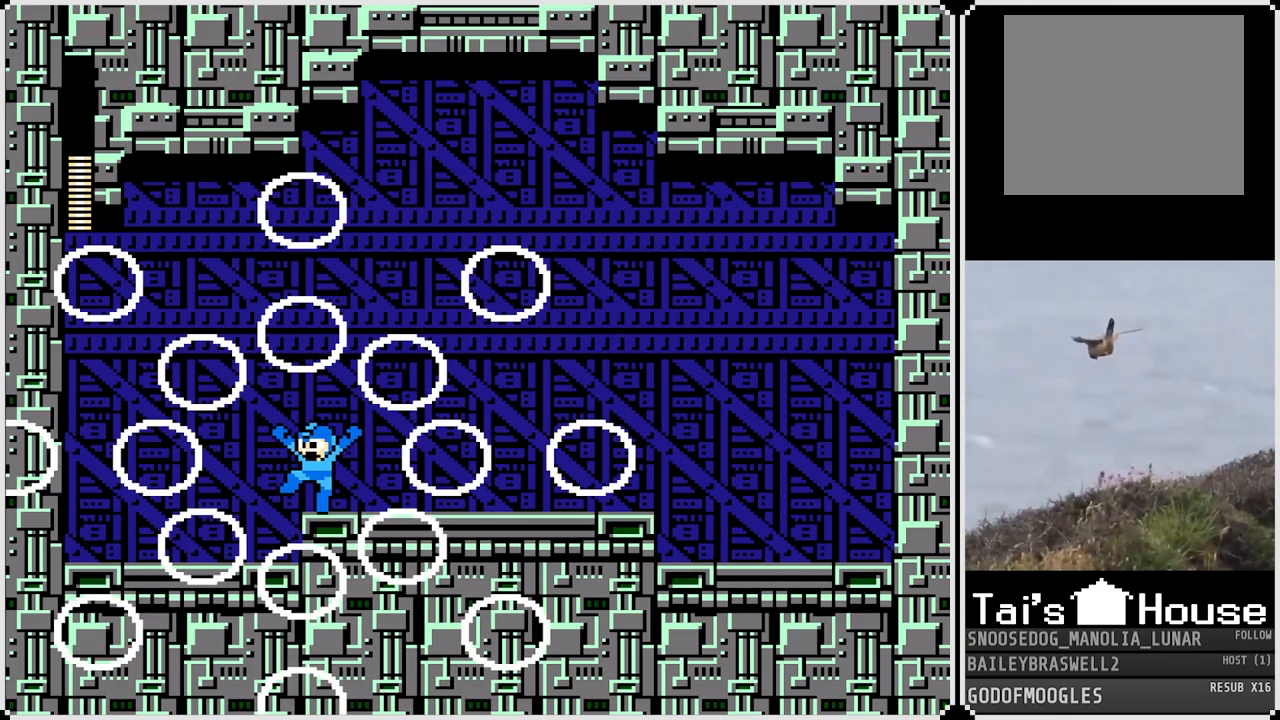
{"buttons": [], "left_stick": "center", "right_stick": "center", "events": []}
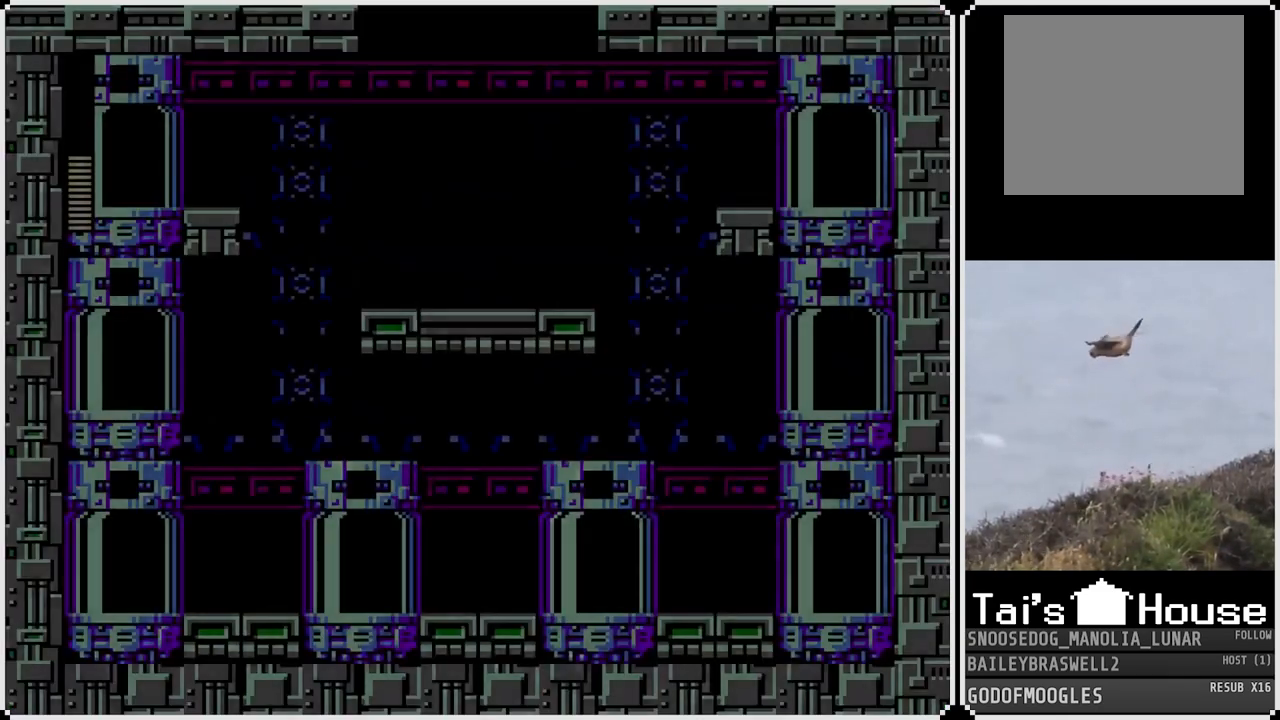
{"buttons": ["DPAD_RIGHT"], "left_stick": "center", "right_stick": "center", "events": [[334, "DPAD_RIGHT", "down"]]}
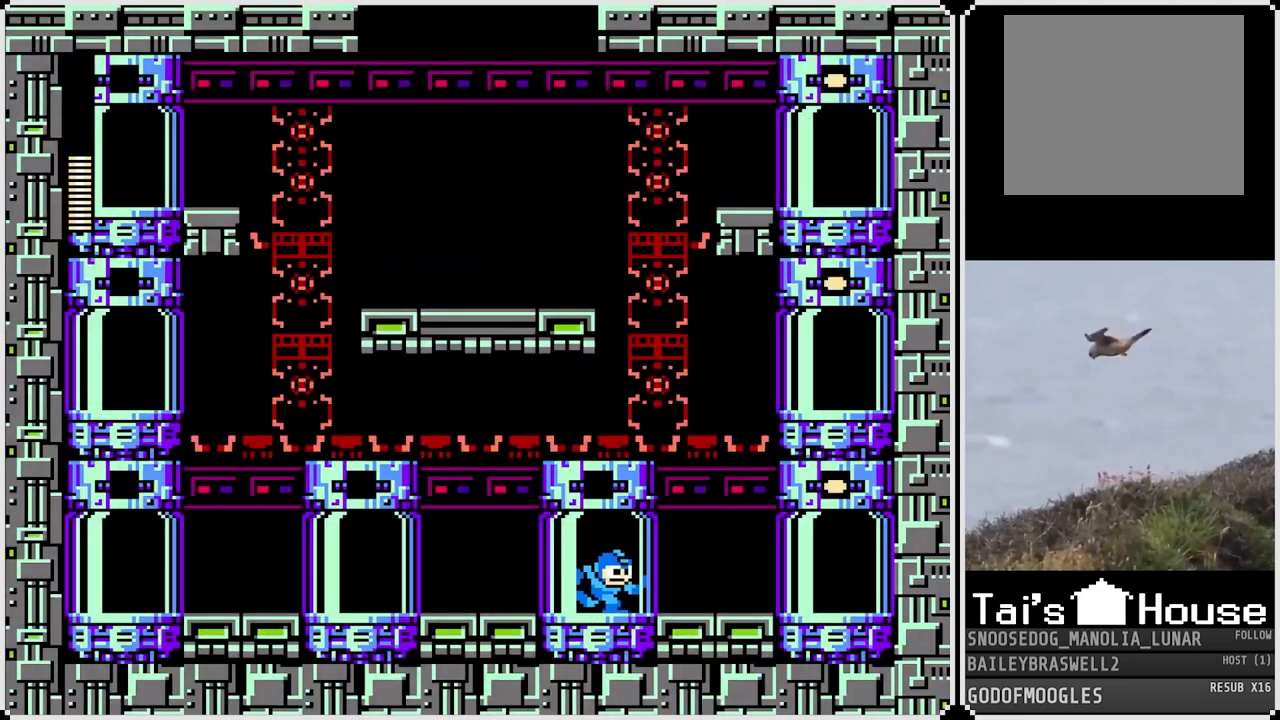
{"buttons": ["CROSS", "DPAD_LEFT"], "left_stick": "center", "right_stick": "center", "events": [[300, "CROSS", "down"], [367, "DPAD_RIGHT", "up"], [417, "DPAD_LEFT", "down"]]}
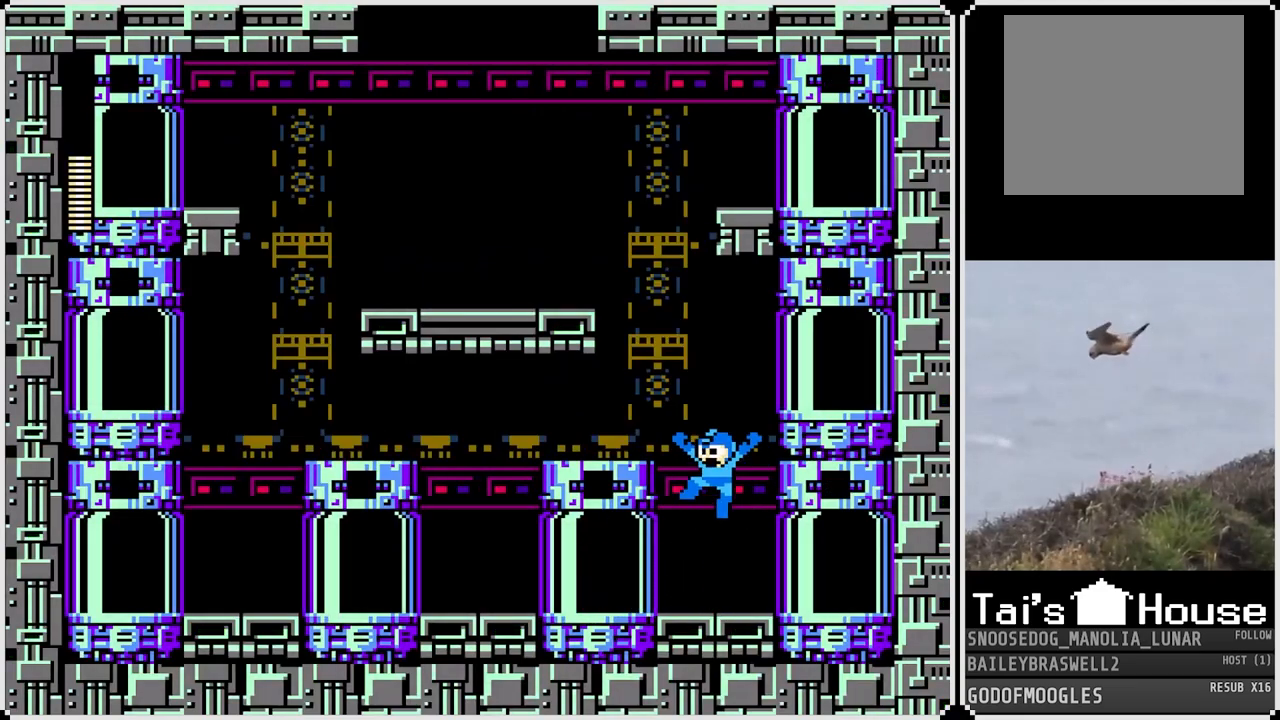
{"buttons": ["CROSS", "DPAD_LEFT"], "left_stick": "center", "right_stick": "center", "events": [[117, "CROSS", "up"], [167, "DPAD_LEFT", "up"], [267, "CROSS", "down"], [501, "DPAD_LEFT", "down"]]}
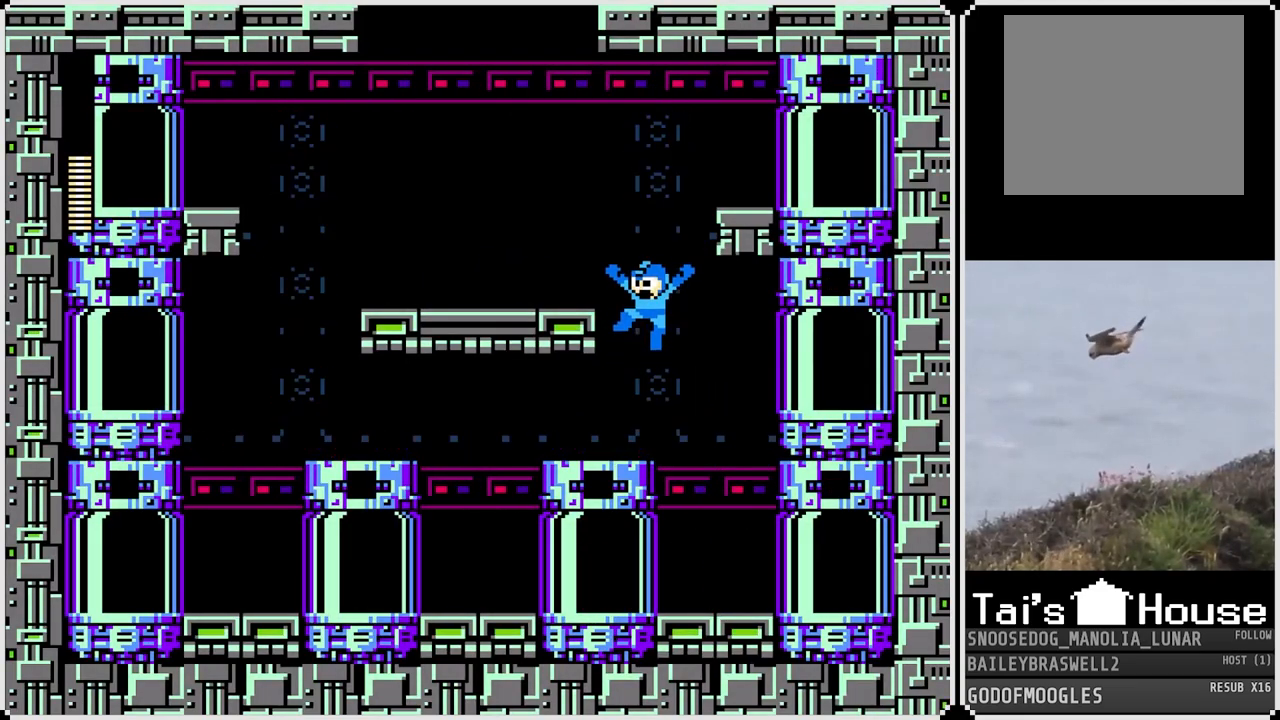
{"buttons": ["CROSS", "DPAD_RIGHT"], "left_stick": "center", "right_stick": "center", "events": [[150, "CROSS", "up"], [200, "DPAD_LEFT", "up"], [250, "DPAD_RIGHT", "down"], [300, "CROSS", "down"]]}
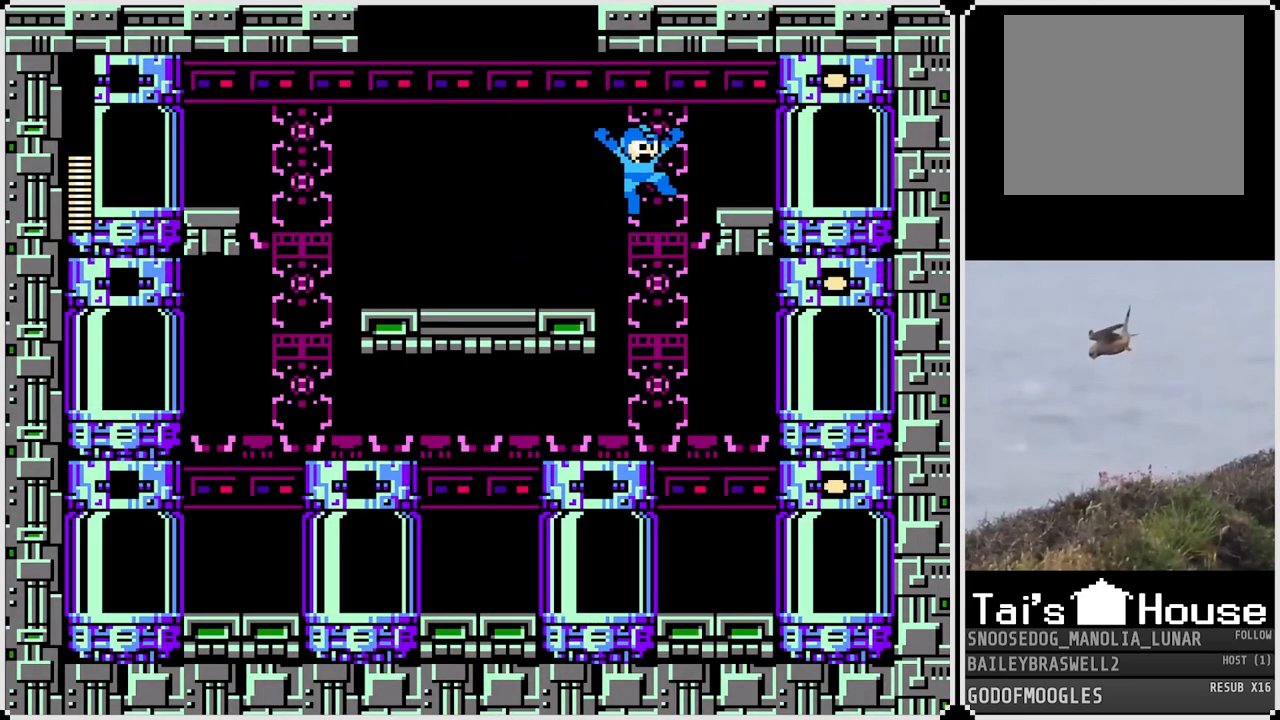
{"buttons": ["DPAD_RIGHT"], "left_stick": "center", "right_stick": "center", "events": [[184, "CROSS", "up"]]}
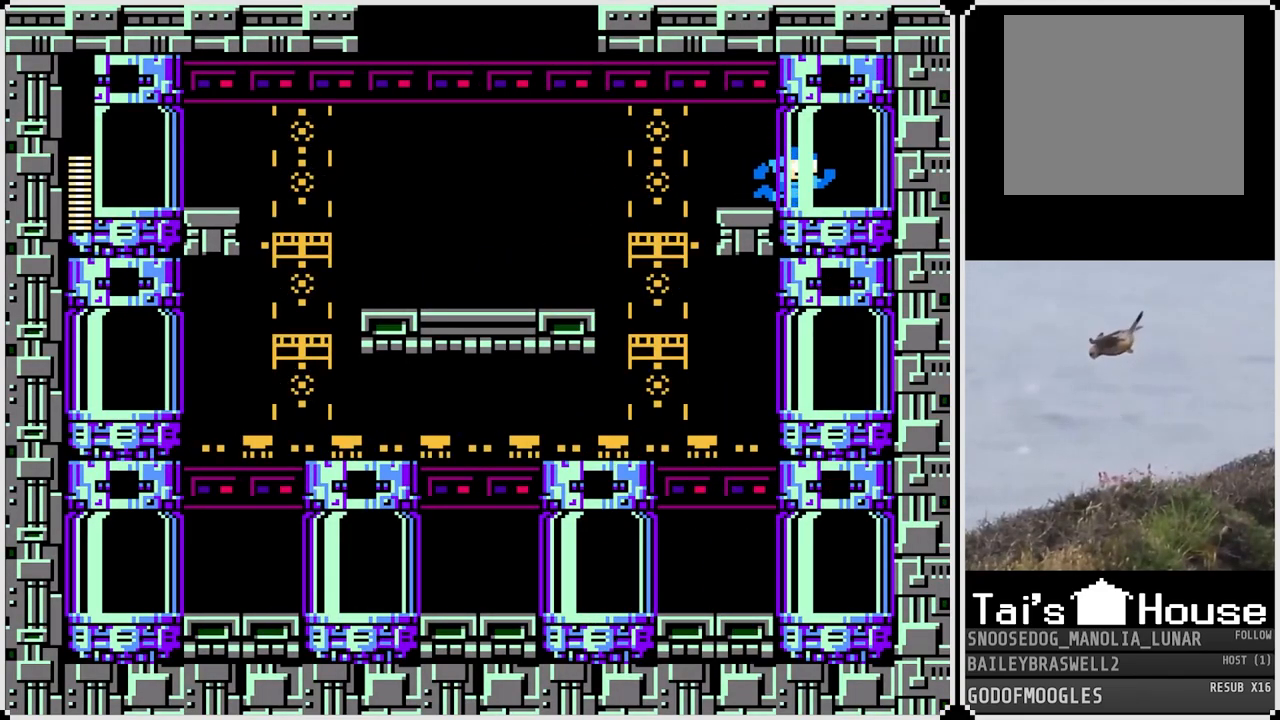
{"buttons": [], "left_stick": "center", "right_stick": "center", "events": [[183, "DPAD_RIGHT", "up"]]}